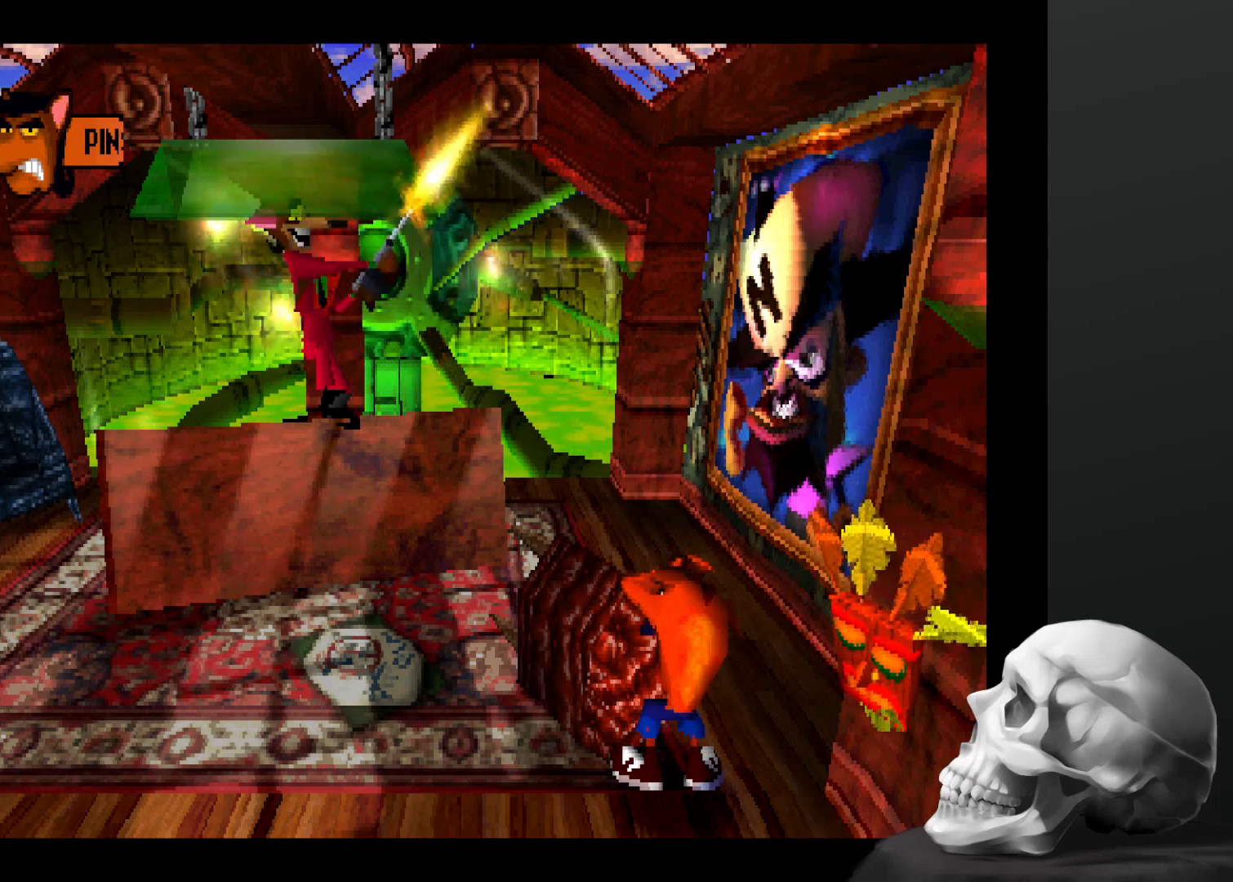
Gameplay with a controller (PlayStation layout); each line is a JSON object with the inputs held at the frame after it. "events" lists button and stick changes between this image and that frame as [ms after this image, input, new state], when the widget could be followed in between. Not read: L3 R3.
{"buttons": [], "left_stick": "center", "right_stick": "center", "events": []}
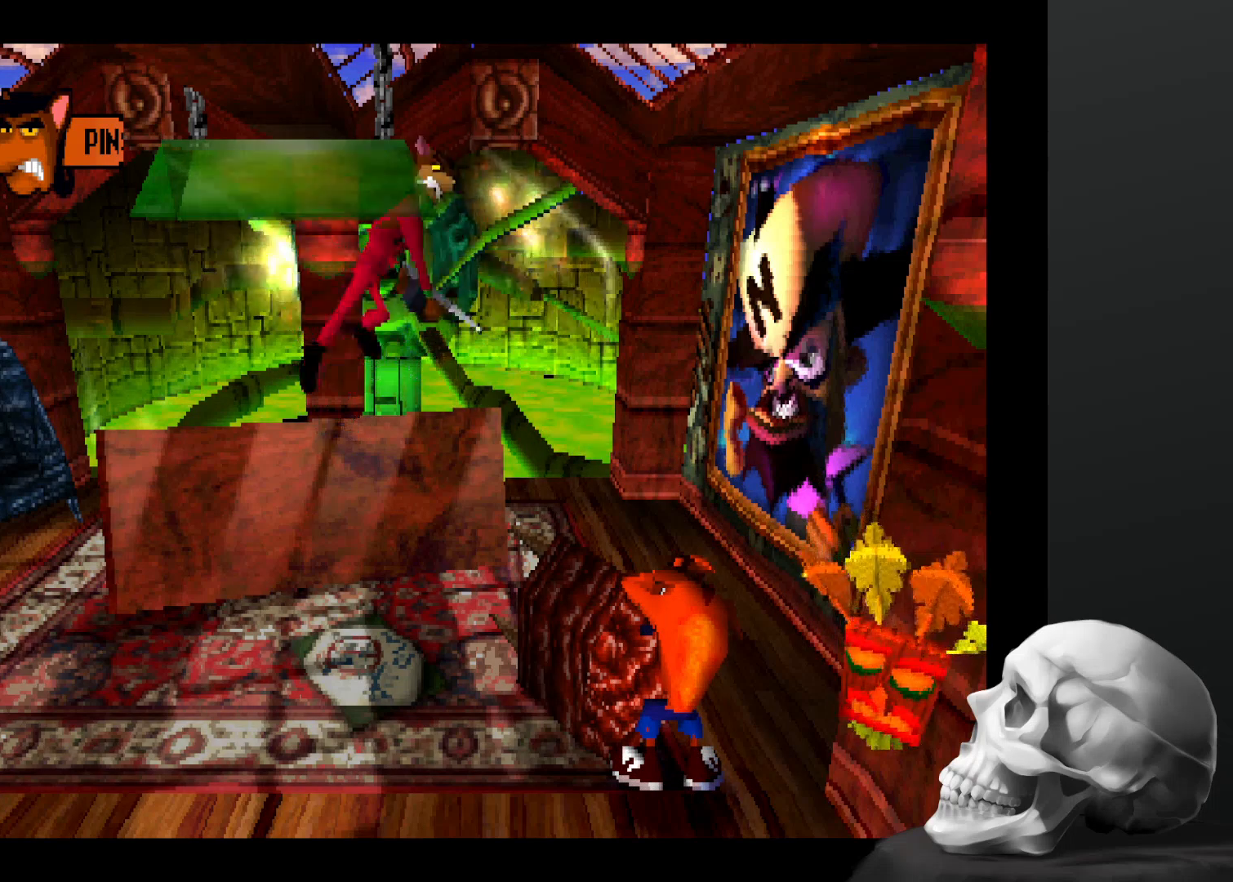
{"buttons": [], "left_stick": "center", "right_stick": "center", "events": []}
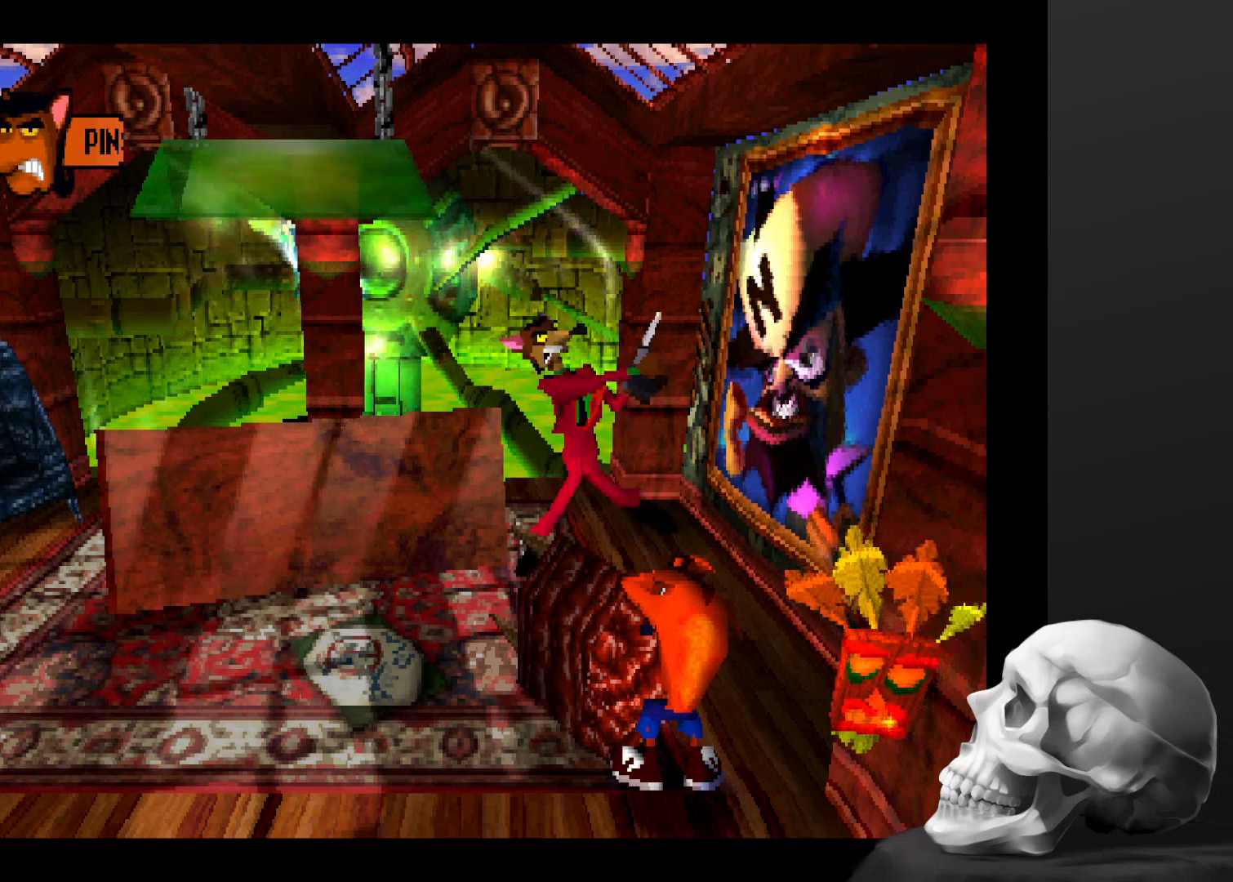
{"buttons": [], "left_stick": "left", "right_stick": "center", "events": [[433, "left_stick", "left"]]}
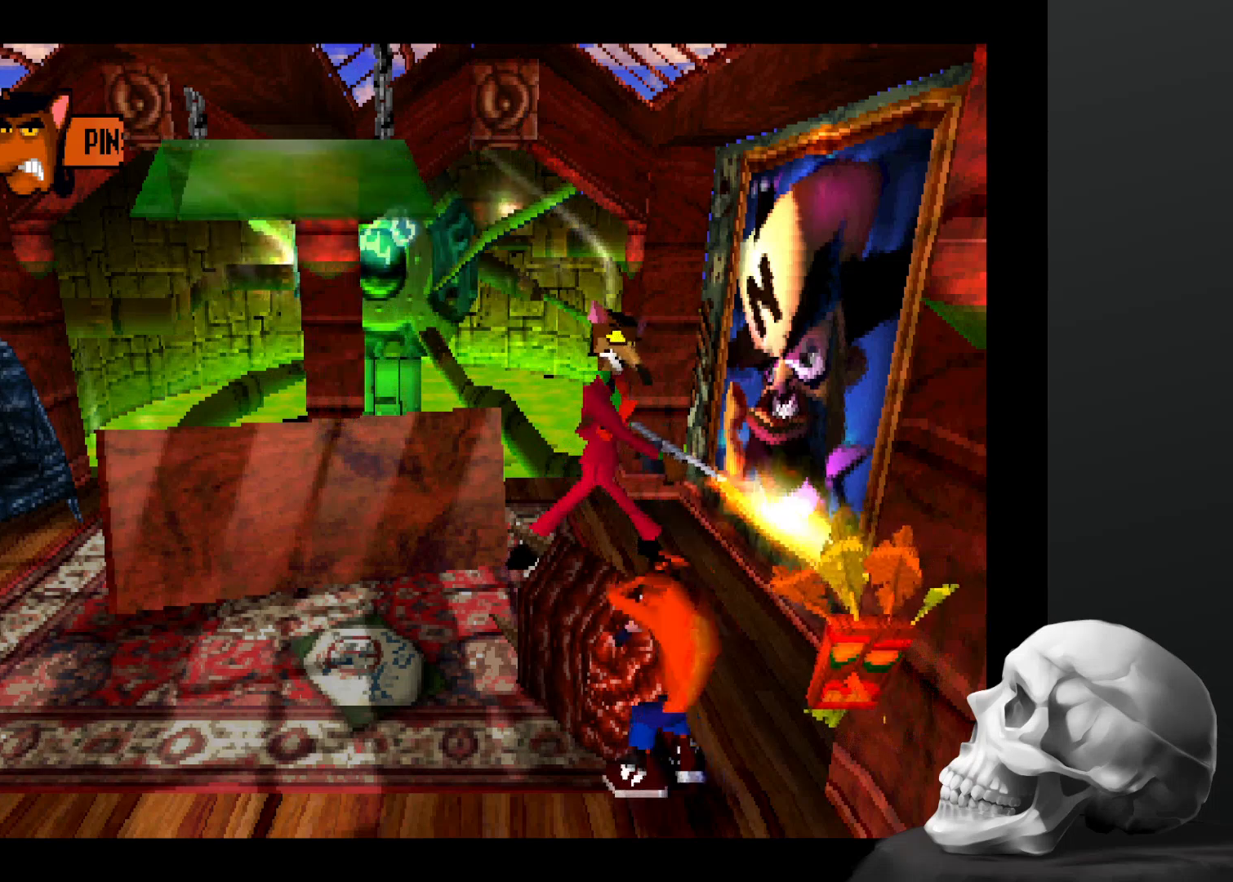
{"buttons": [], "left_stick": "center", "right_stick": "center", "events": [[67, "left_stick", "center"]]}
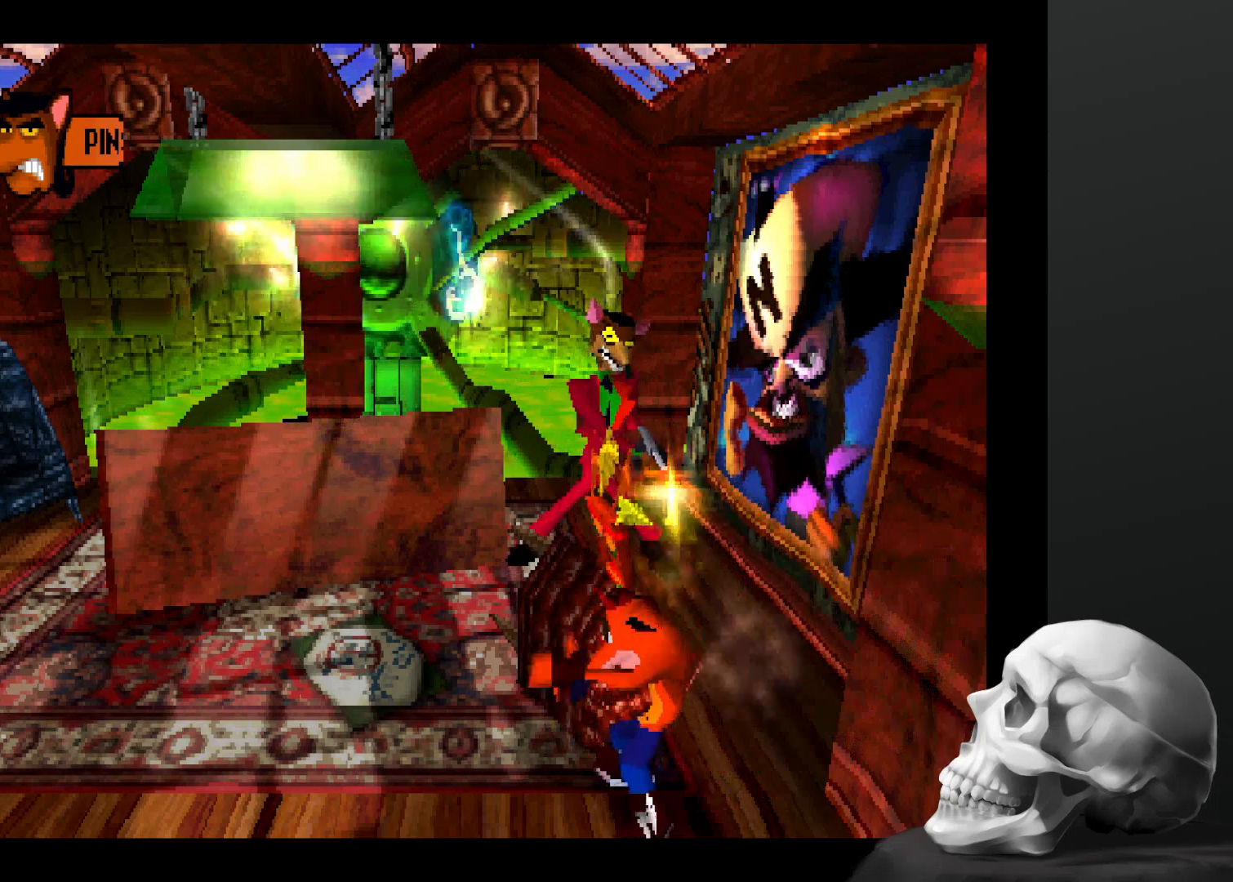
{"buttons": [], "left_stick": "center", "right_stick": "center", "events": []}
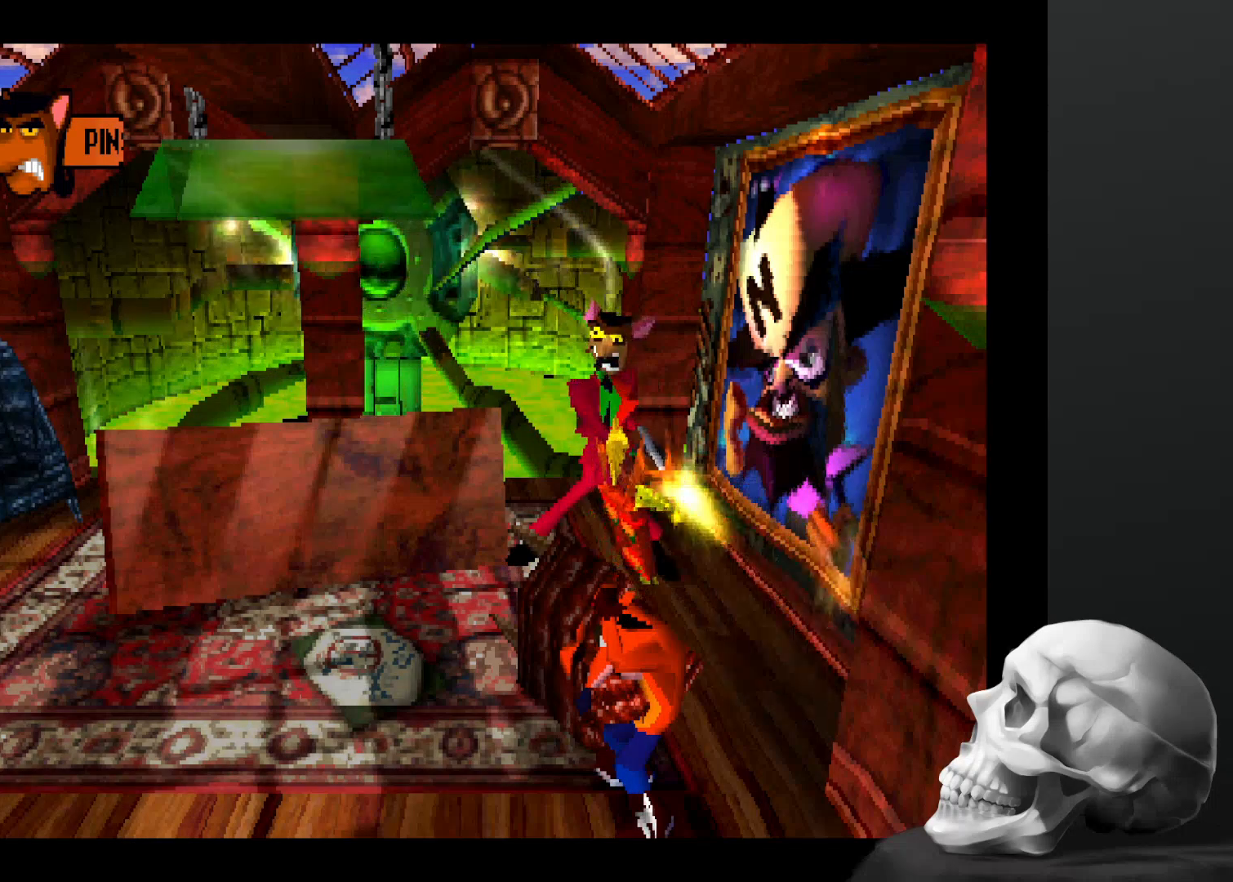
{"buttons": [], "left_stick": "center", "right_stick": "center", "events": []}
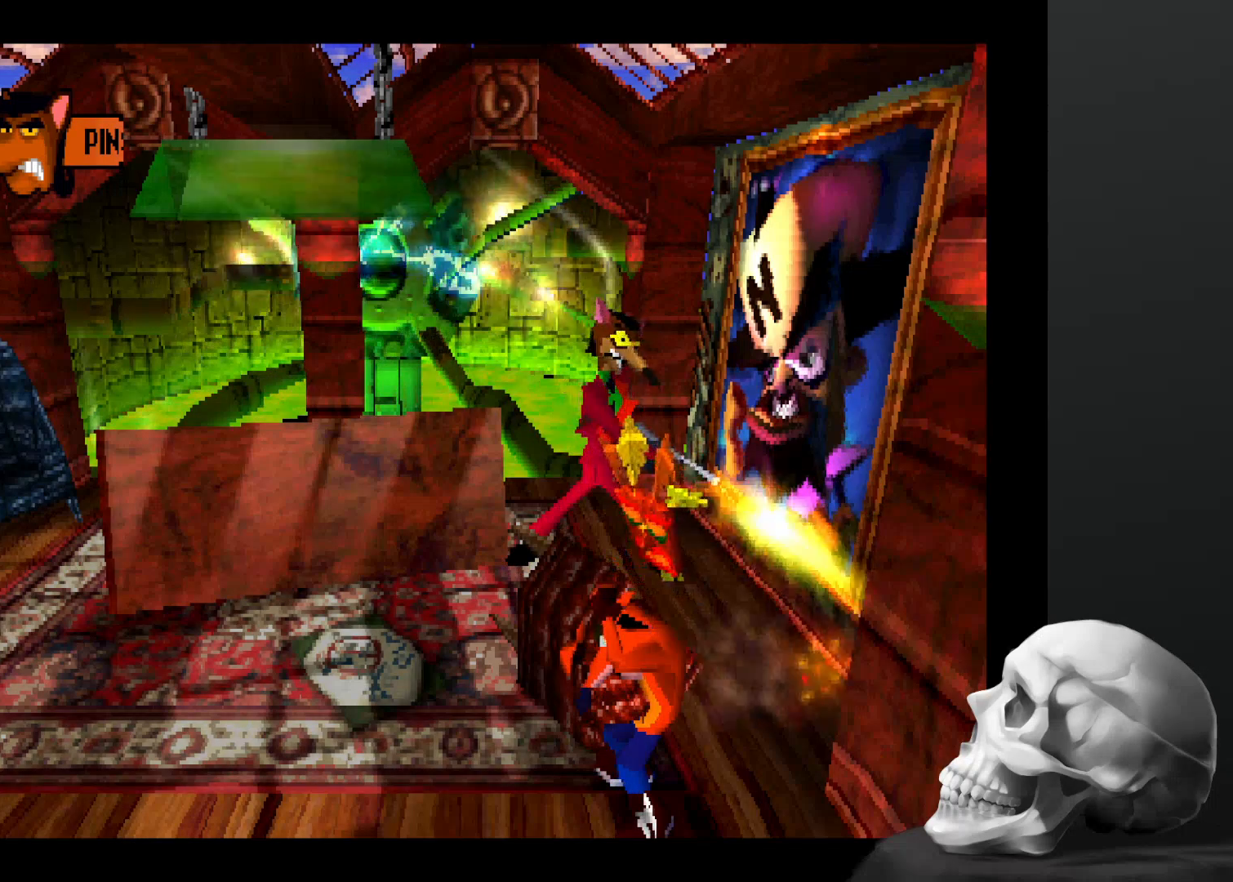
{"buttons": [], "left_stick": "center", "right_stick": "center", "events": []}
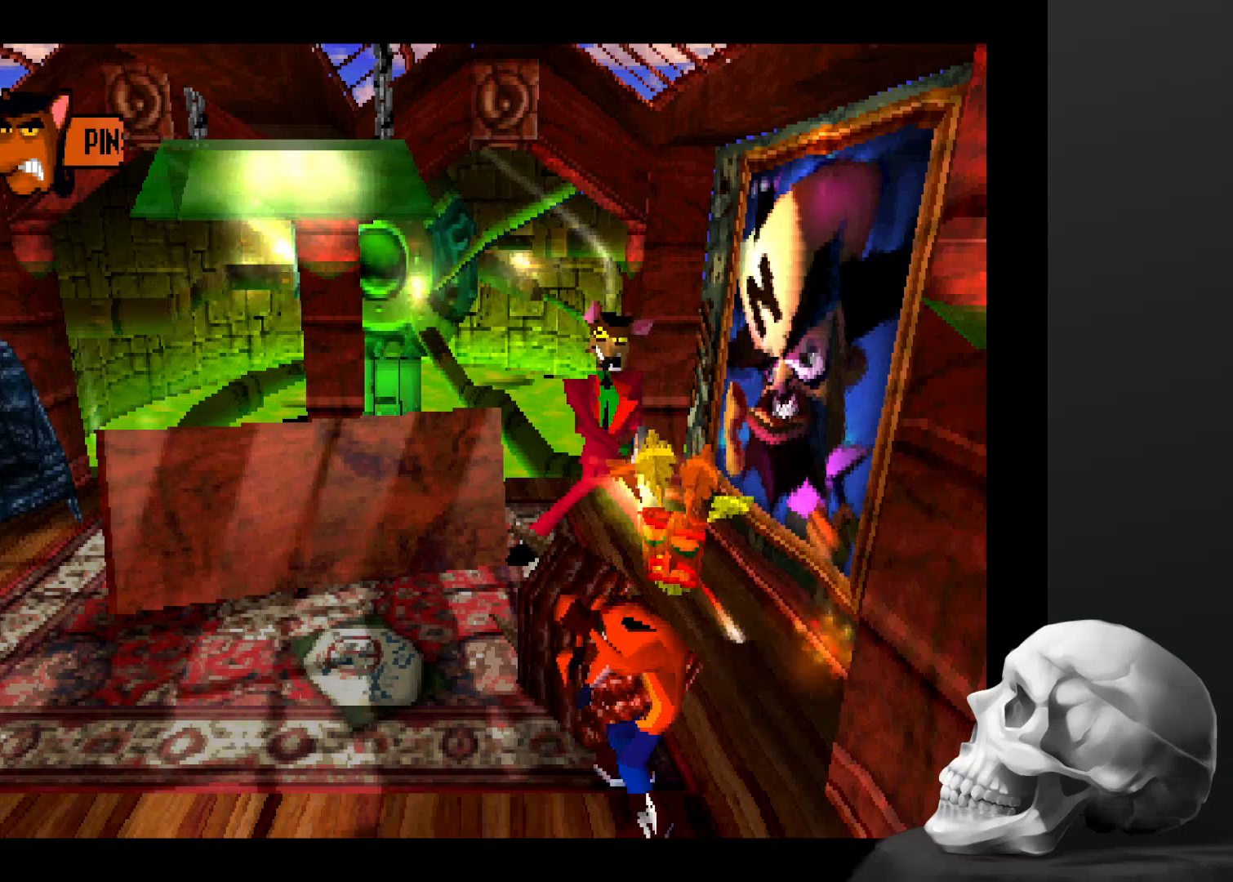
{"buttons": [], "left_stick": "center", "right_stick": "center", "events": []}
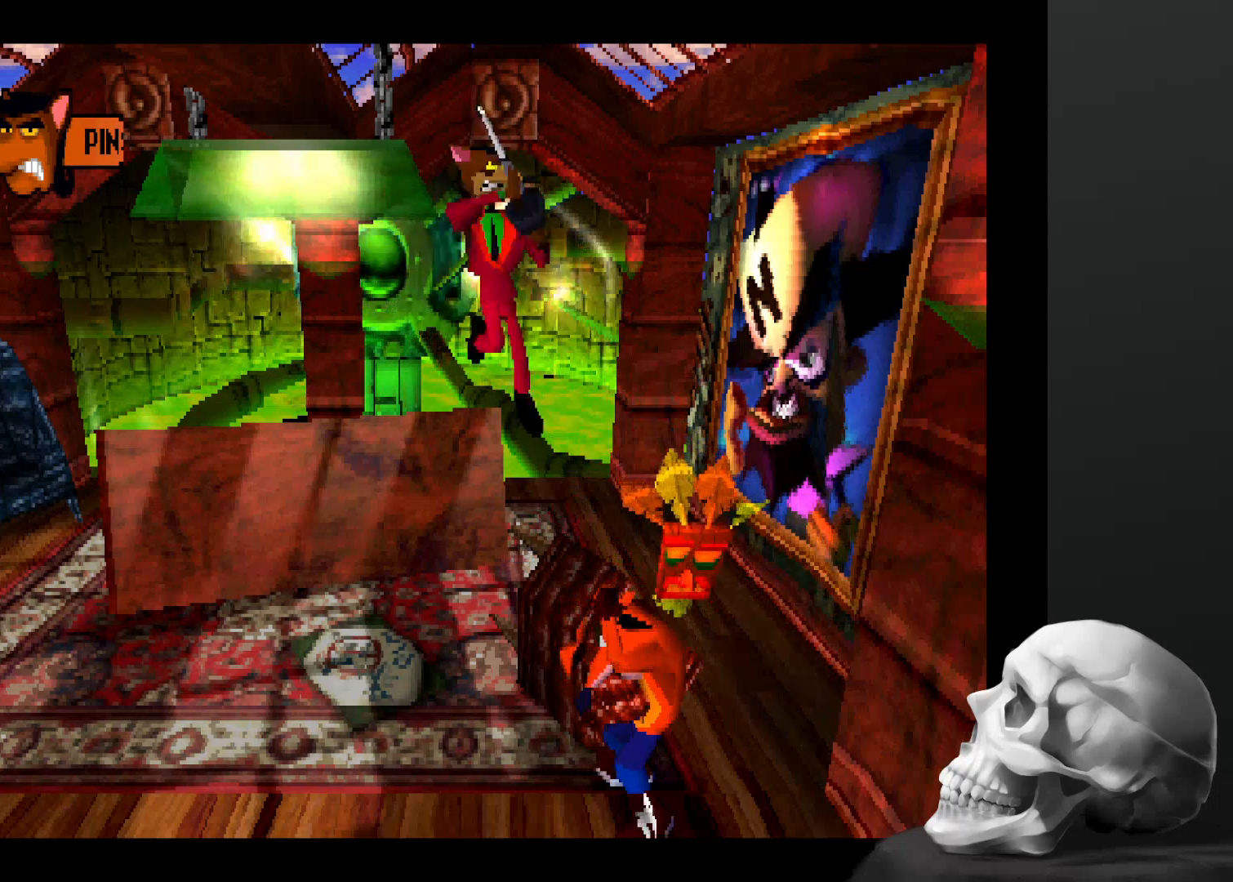
{"buttons": [], "left_stick": "center", "right_stick": "center", "events": []}
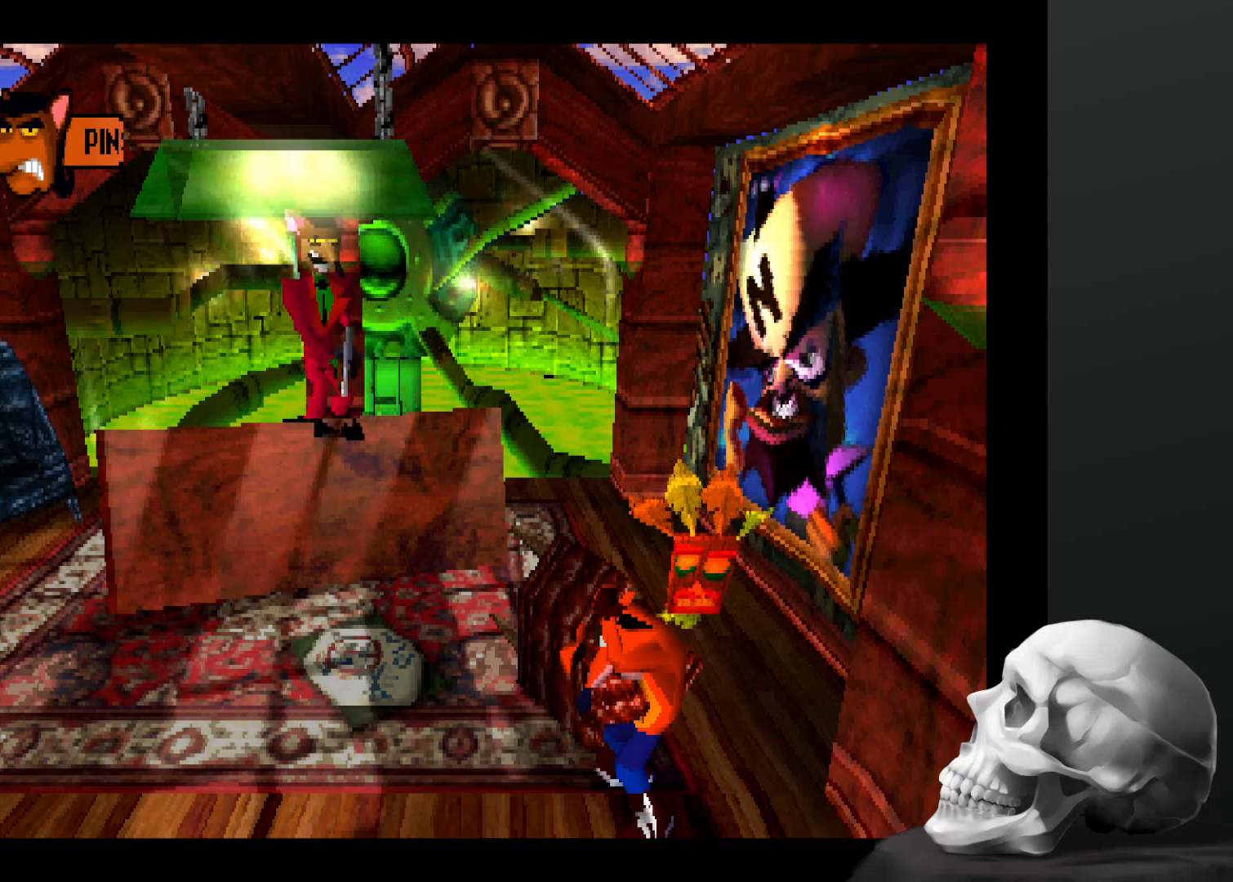
{"buttons": [], "left_stick": "center", "right_stick": "center", "events": []}
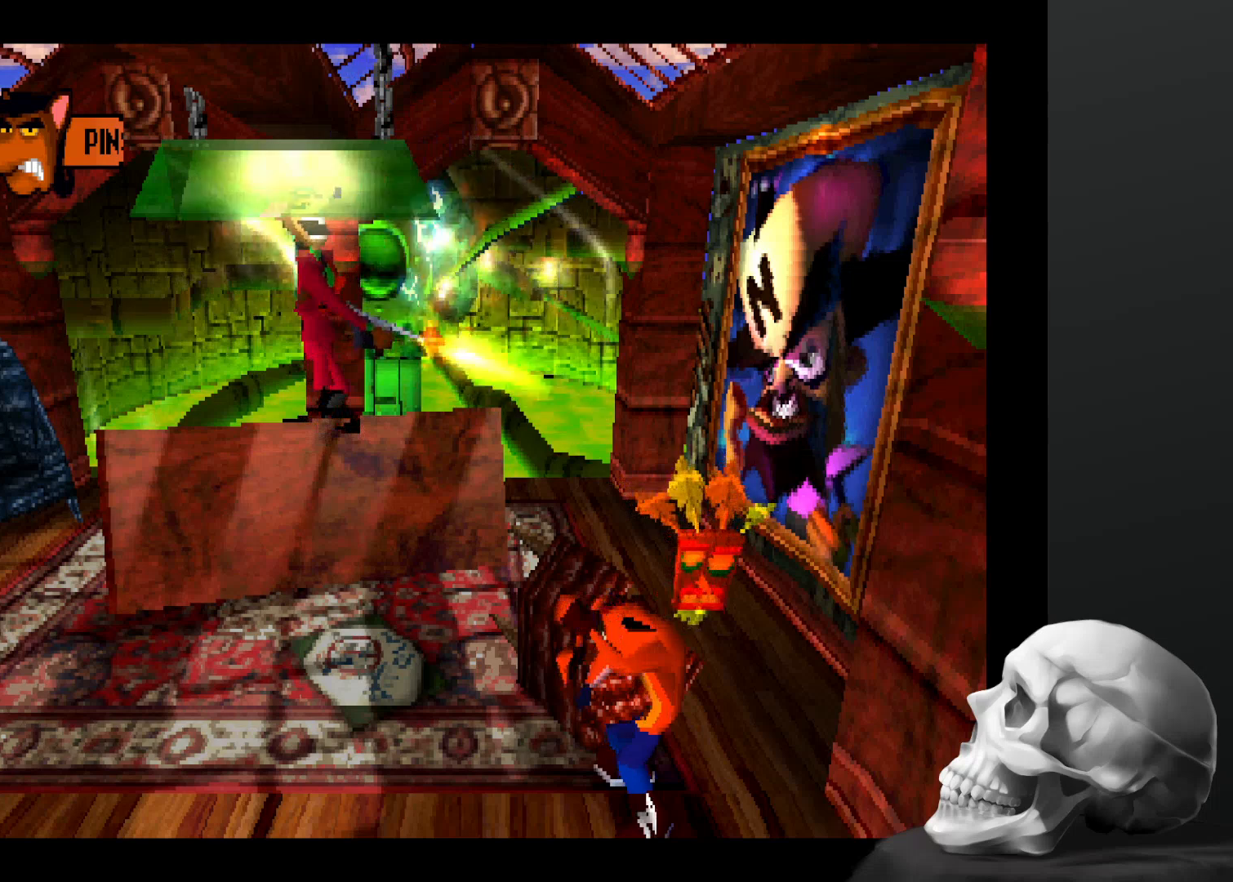
{"buttons": [], "left_stick": "center", "right_stick": "center", "events": []}
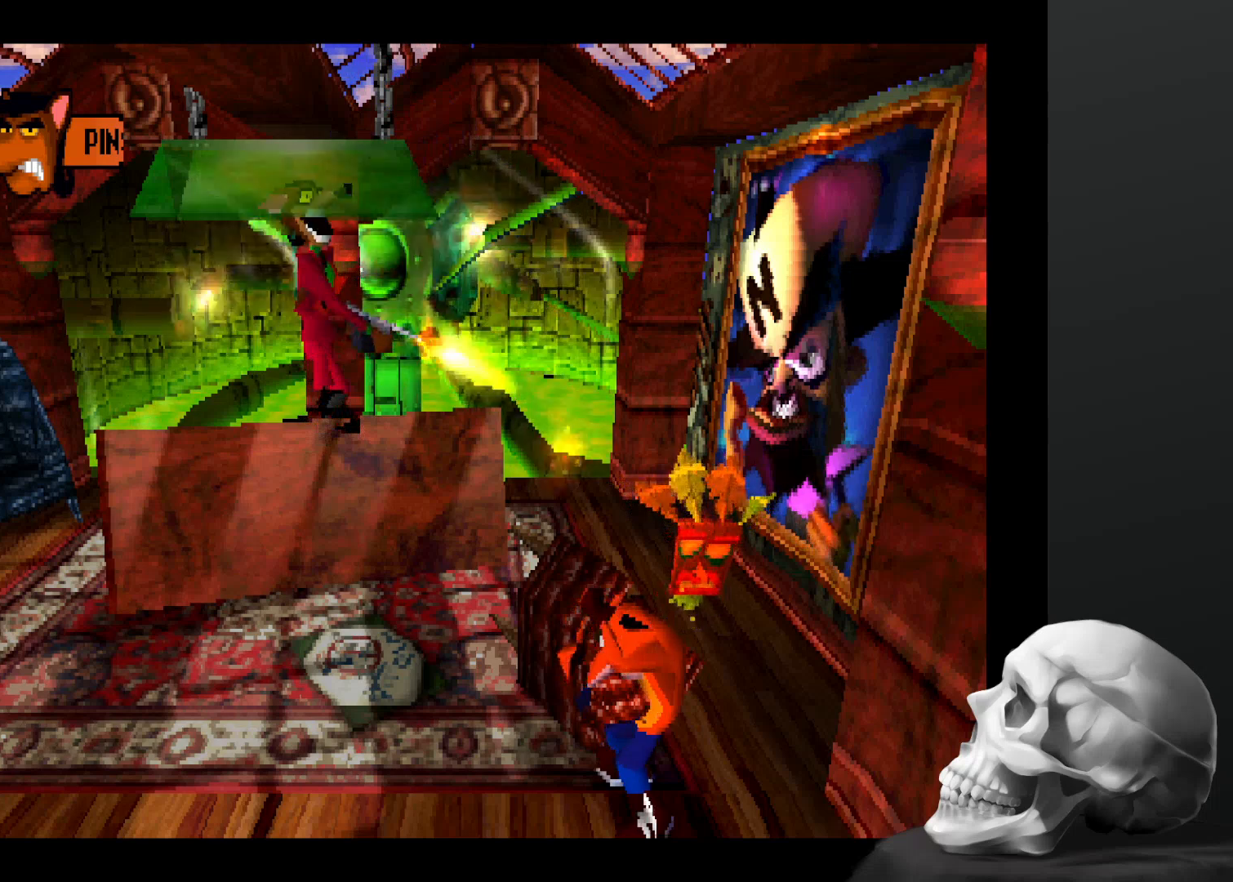
{"buttons": [], "left_stick": "center", "right_stick": "center", "events": []}
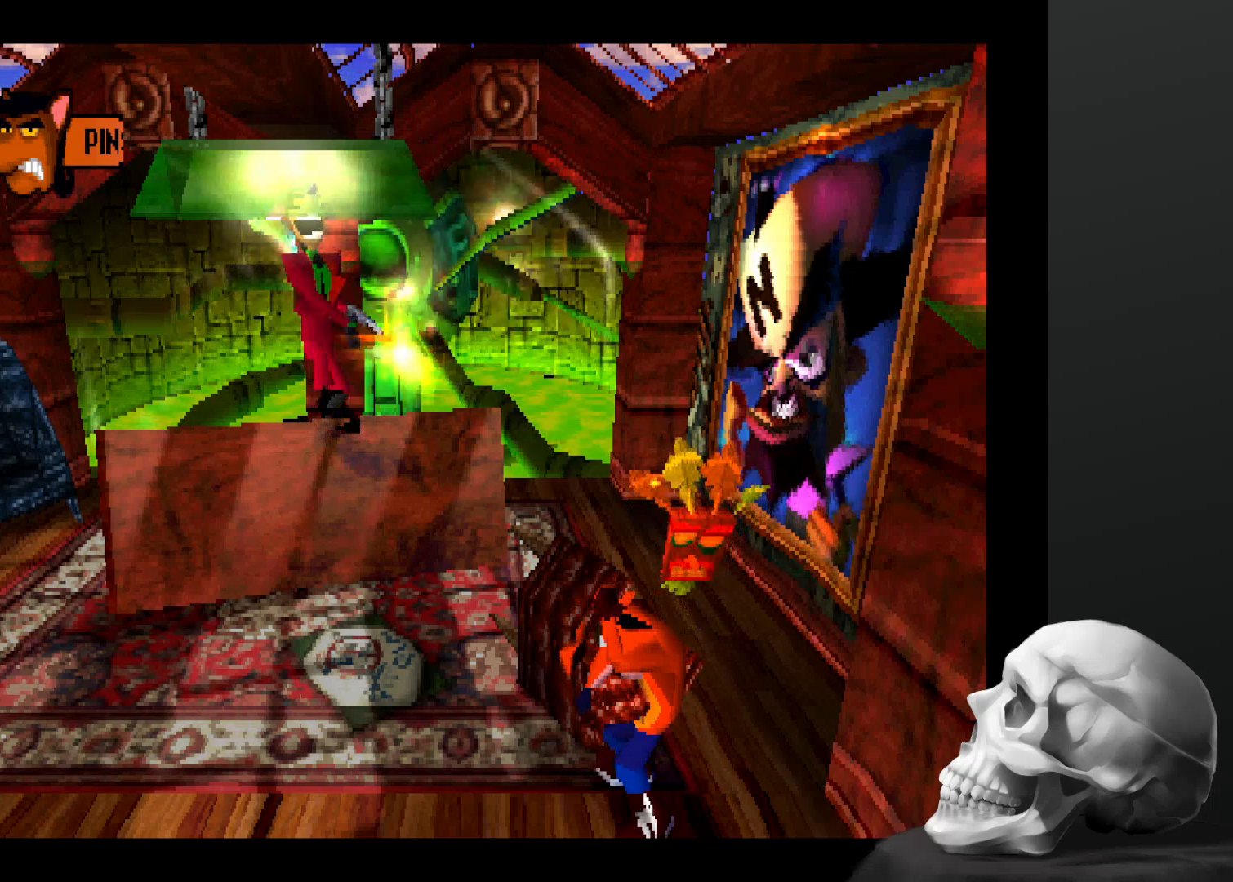
{"buttons": [], "left_stick": "center", "right_stick": "center", "events": []}
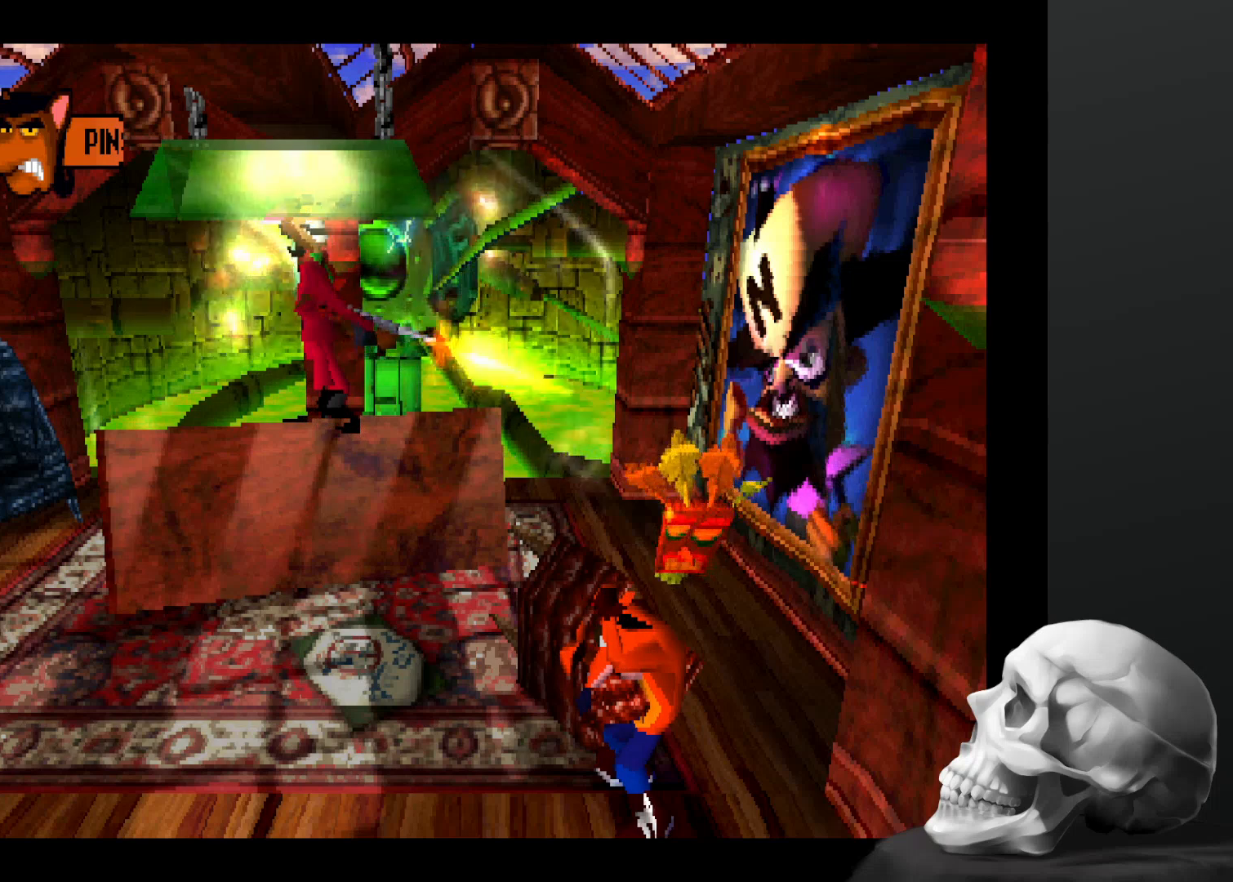
{"buttons": [], "left_stick": "center", "right_stick": "center", "events": []}
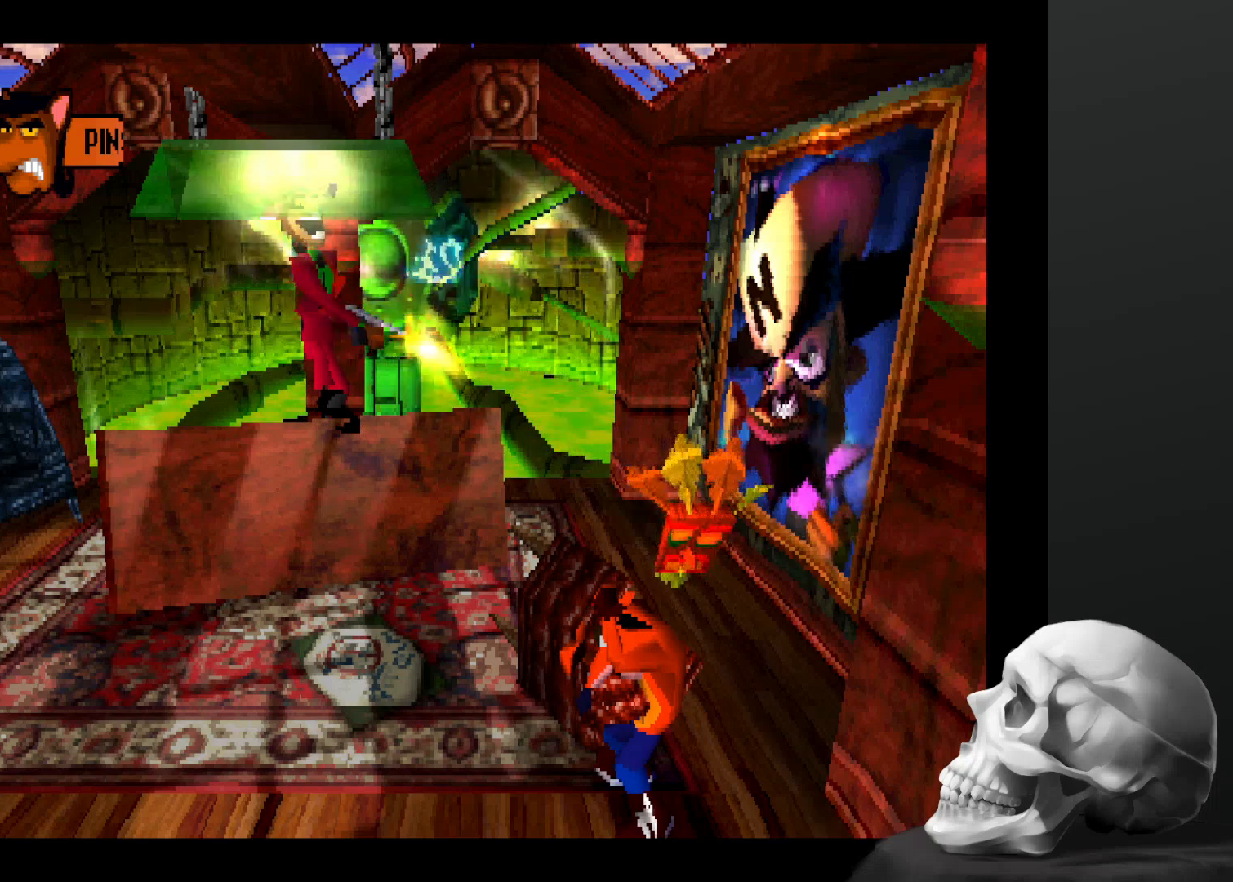
{"buttons": [], "left_stick": "left", "right_stick": "center", "events": [[400, "left_stick", "left"]]}
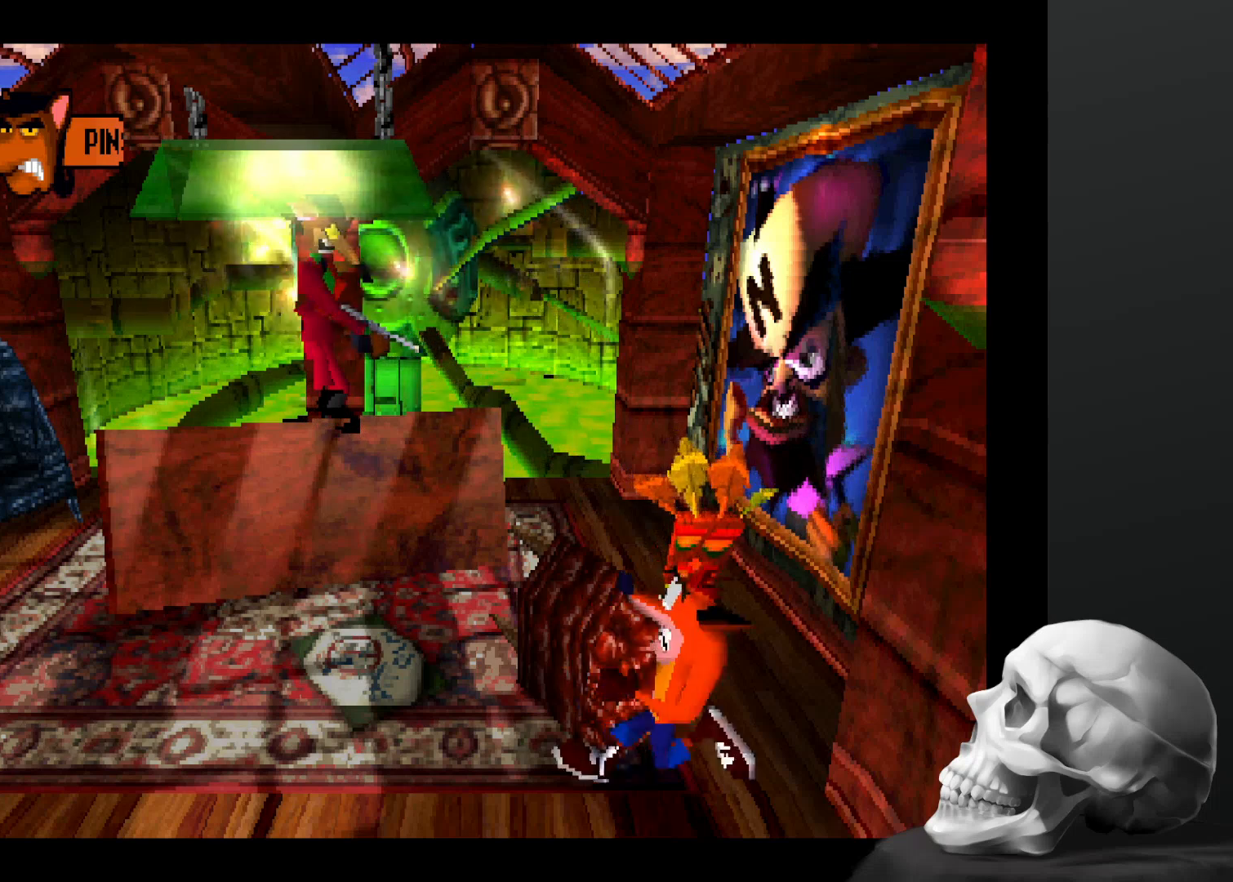
{"buttons": [], "left_stick": "up", "right_stick": "center", "events": [[133, "left_stick", "up-left"], [300, "left_stick", "up"]]}
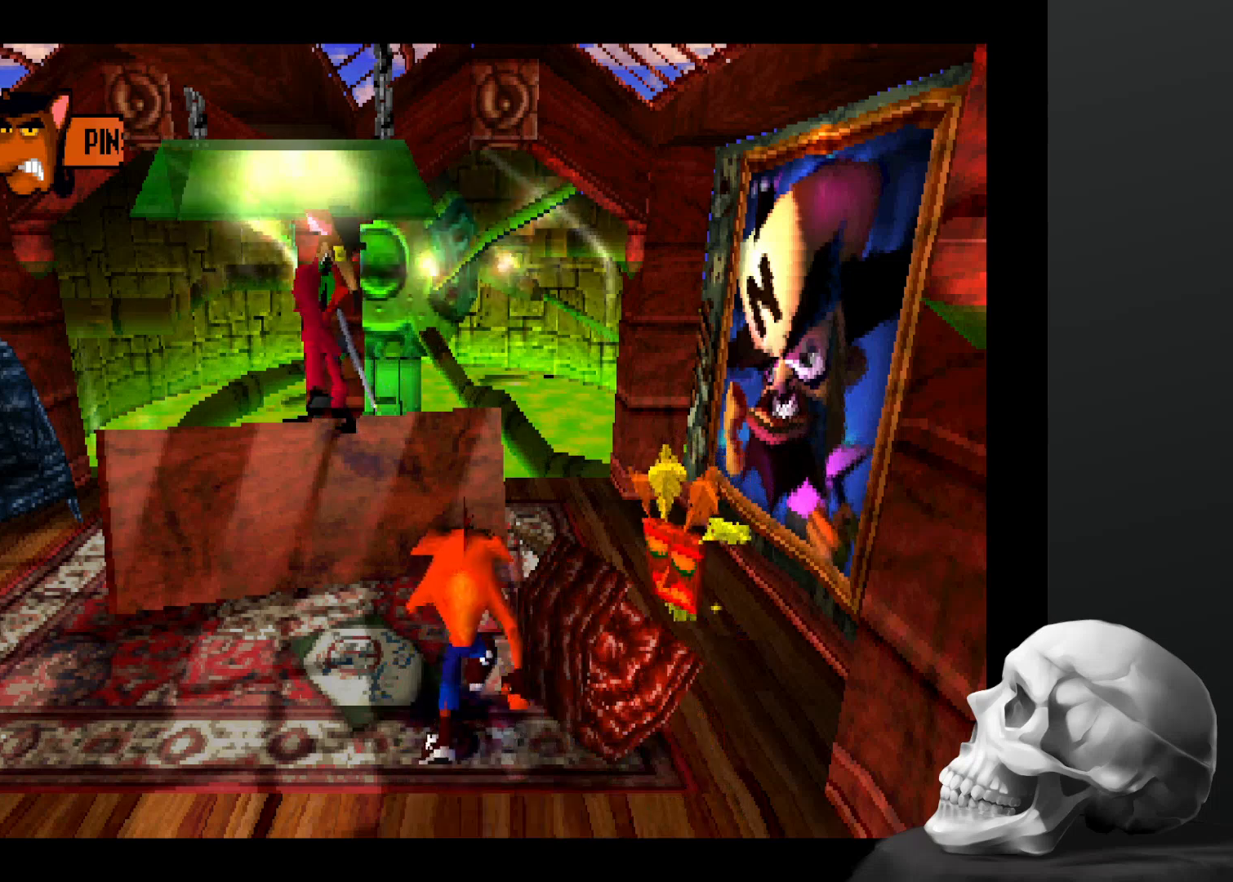
{"buttons": ["SQUARE"], "left_stick": "up-left", "right_stick": "center", "events": [[133, "left_stick", "up-left"], [400, "SQUARE", "down"]]}
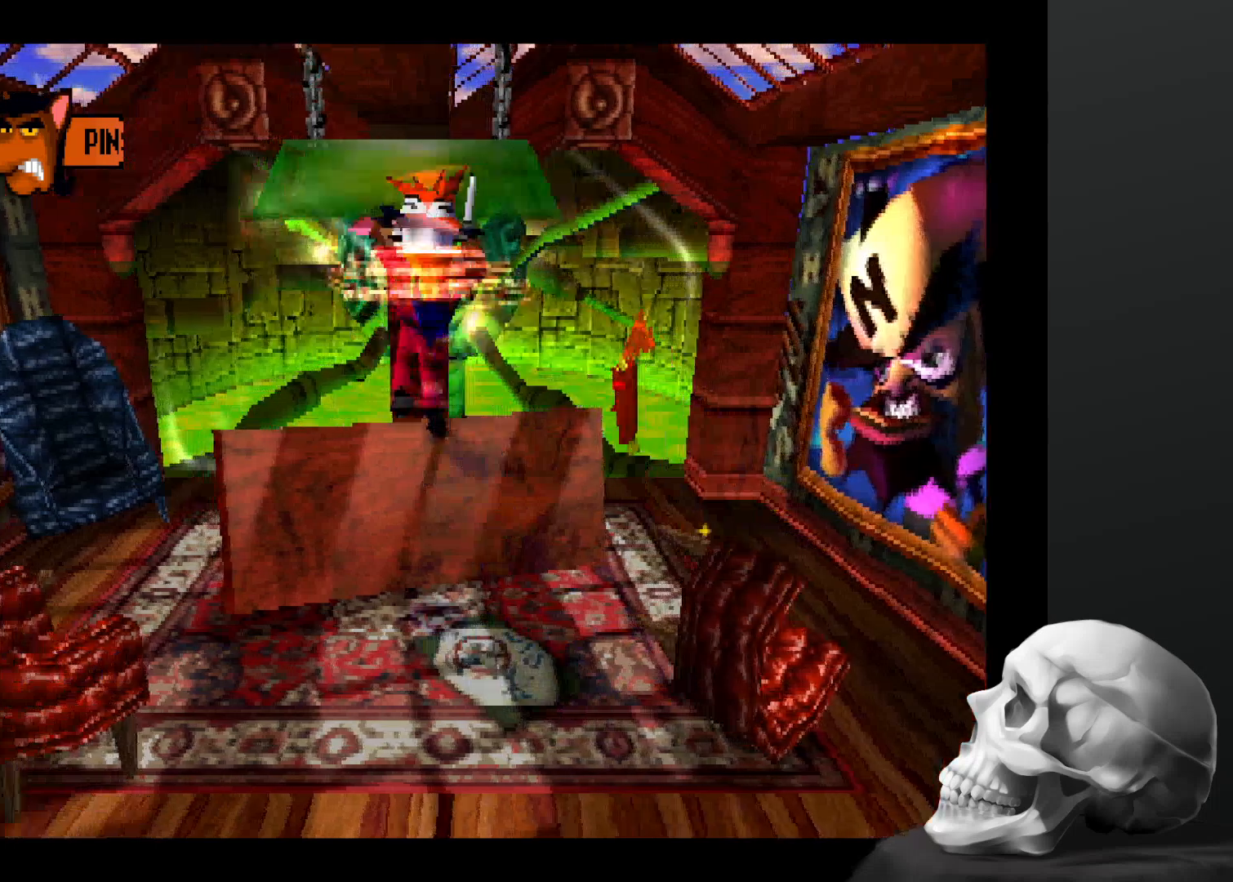
{"buttons": [], "left_stick": "down-left", "right_stick": "center", "events": [[100, "left_stick", "down"], [133, "SQUARE", "up"], [433, "left_stick", "down-left"]]}
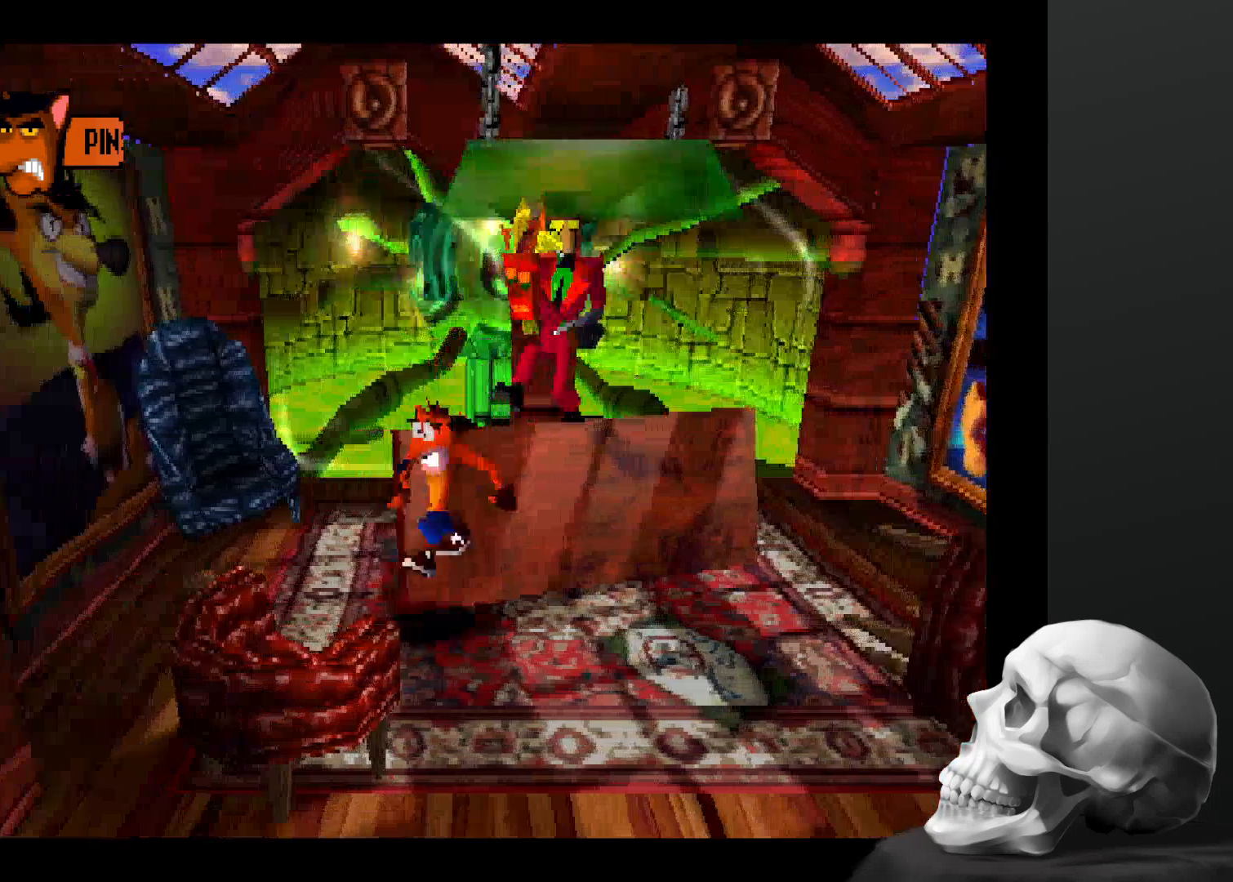
{"buttons": [], "left_stick": "down", "right_stick": "center", "events": [[200, "left_stick", "down"]]}
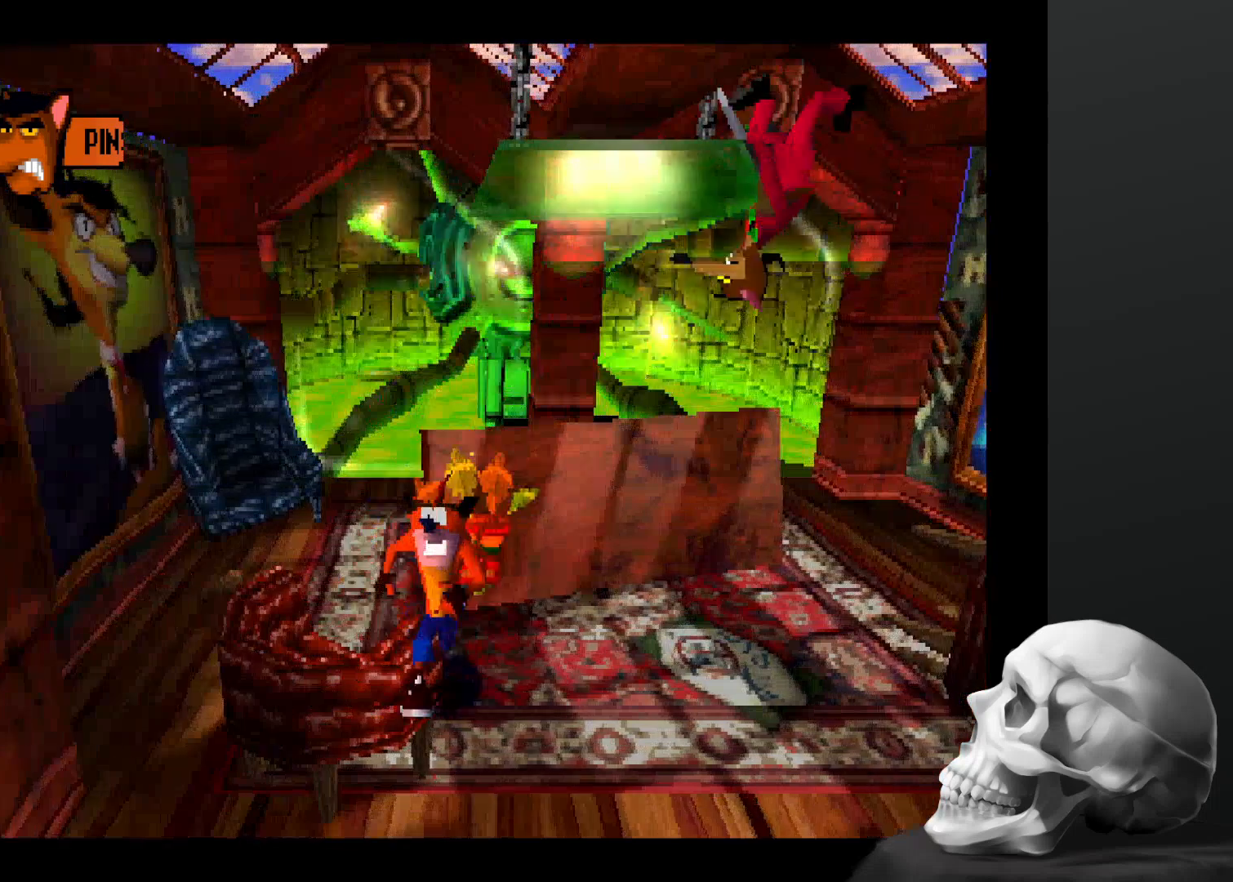
{"buttons": [], "left_stick": "left", "right_stick": "center", "events": [[33, "left_stick", "down-right"], [300, "left_stick", "down-left"], [367, "left_stick", "left"]]}
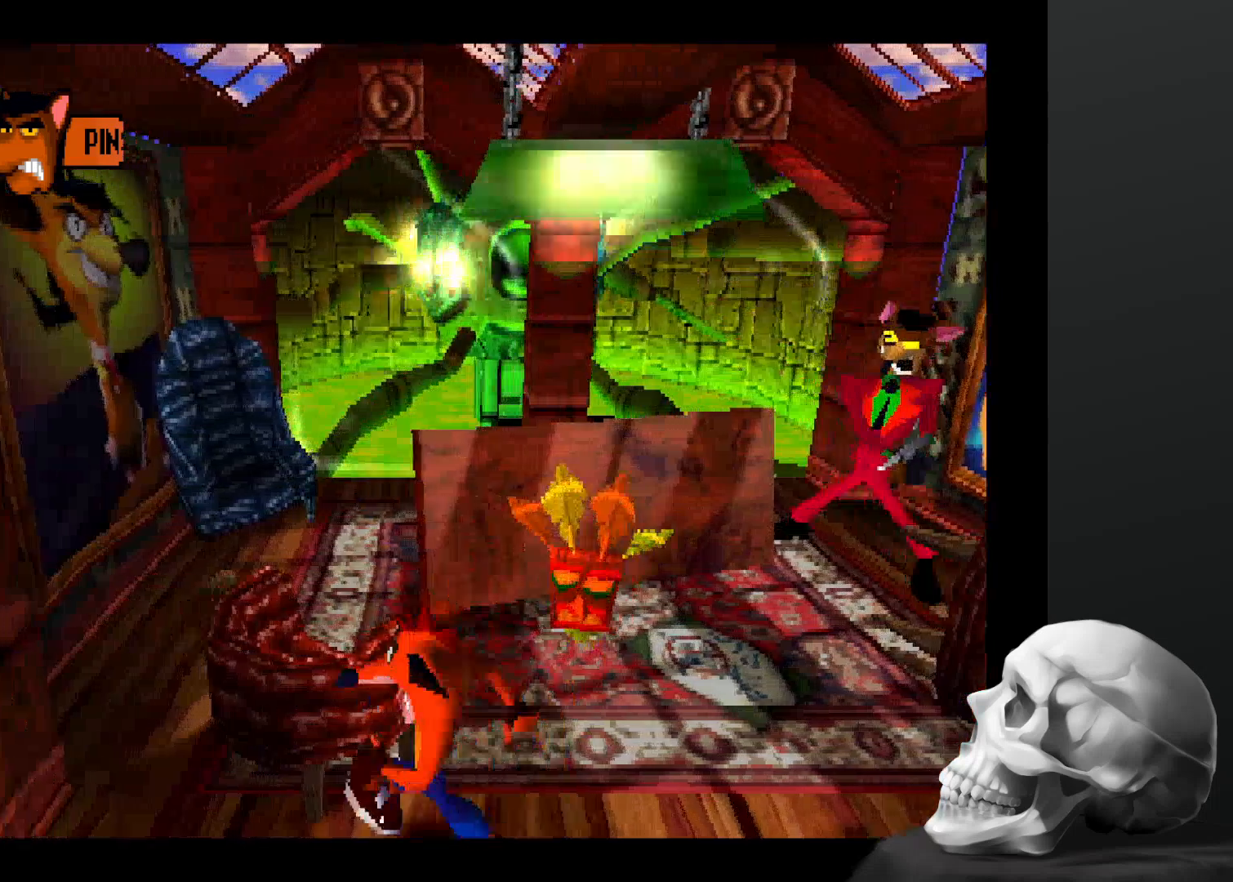
{"buttons": [], "left_stick": "center", "right_stick": "center", "events": [[200, "left_stick", "up-left"], [300, "left_stick", "up-right"], [367, "left_stick", "center"]]}
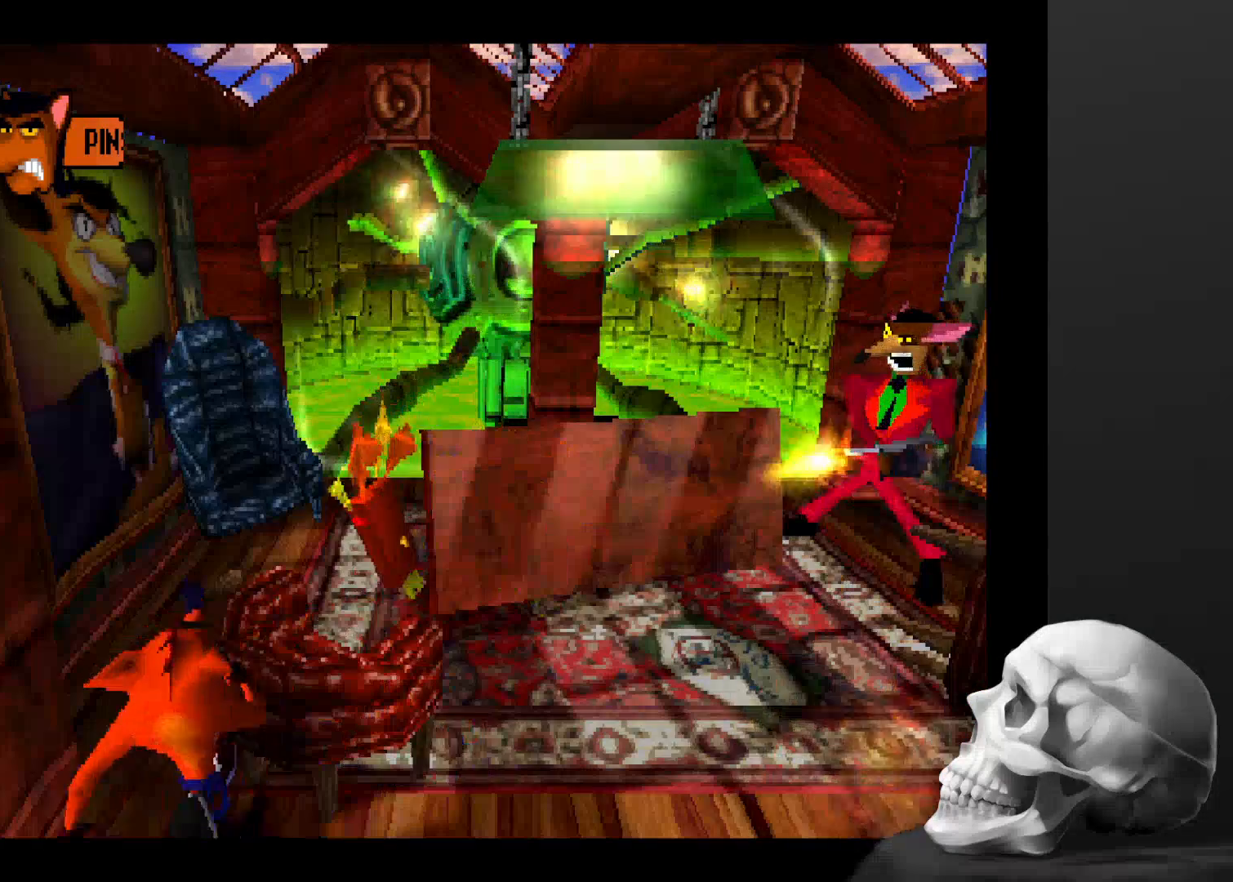
{"buttons": [], "left_stick": "center", "right_stick": "center", "events": []}
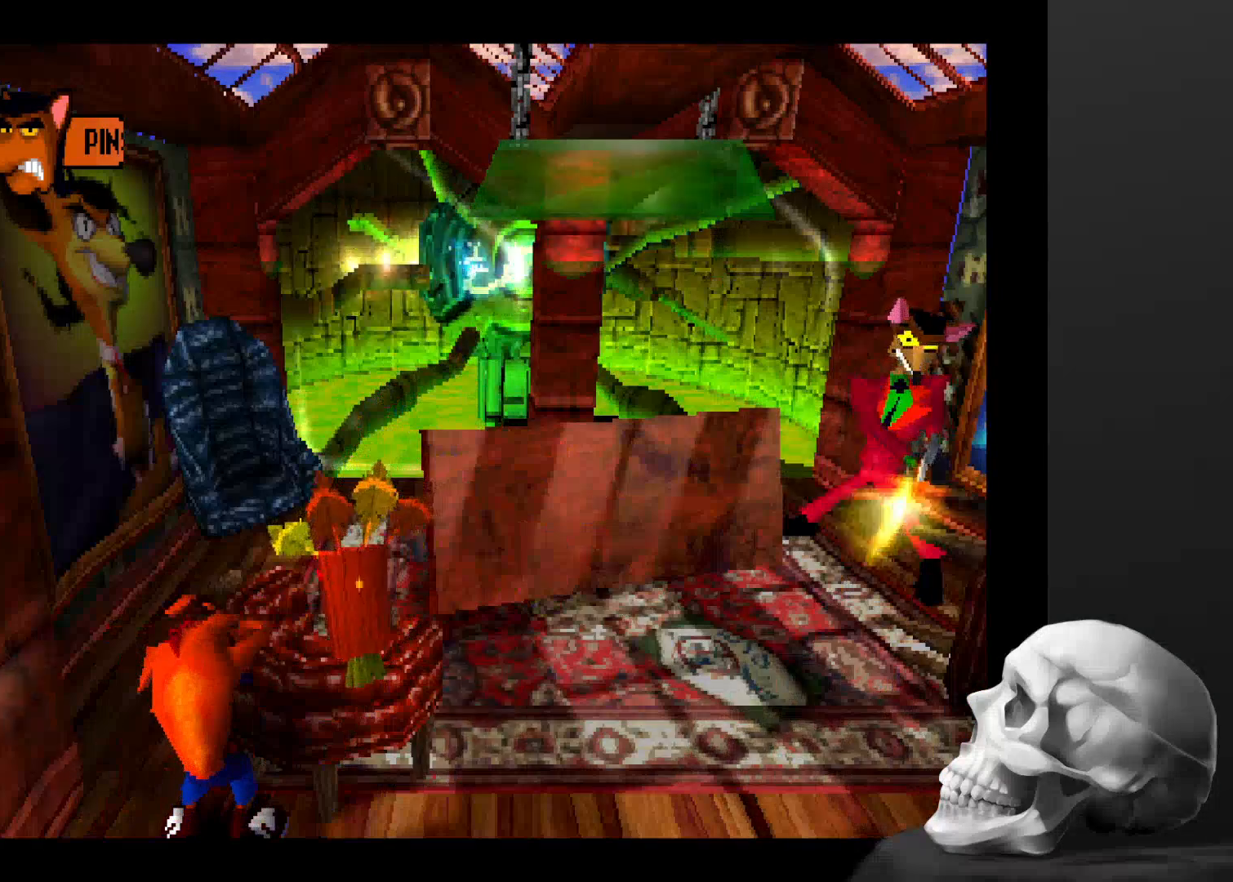
{"buttons": [], "left_stick": "center", "right_stick": "center", "events": []}
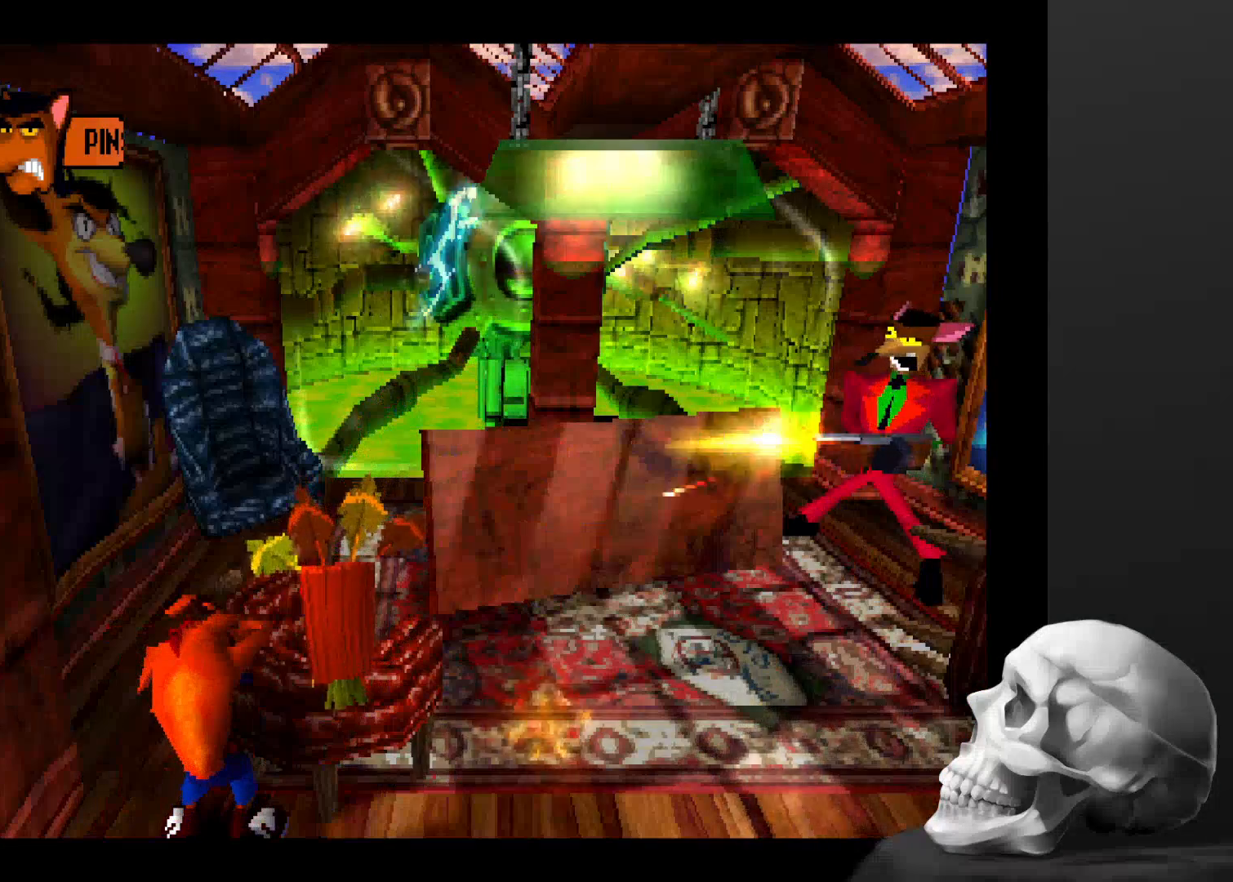
{"buttons": [], "left_stick": "center", "right_stick": "center", "events": []}
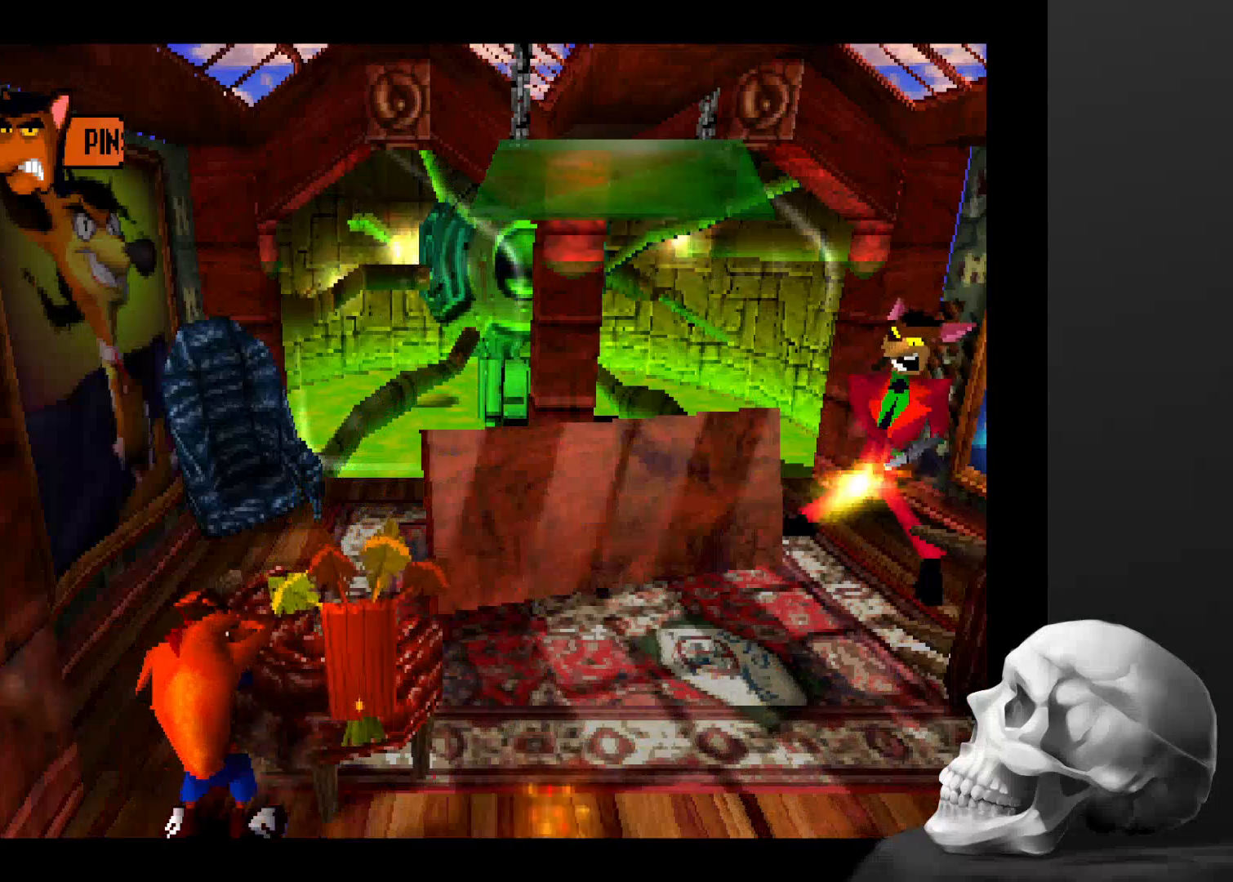
{"buttons": [], "left_stick": "center", "right_stick": "center", "events": []}
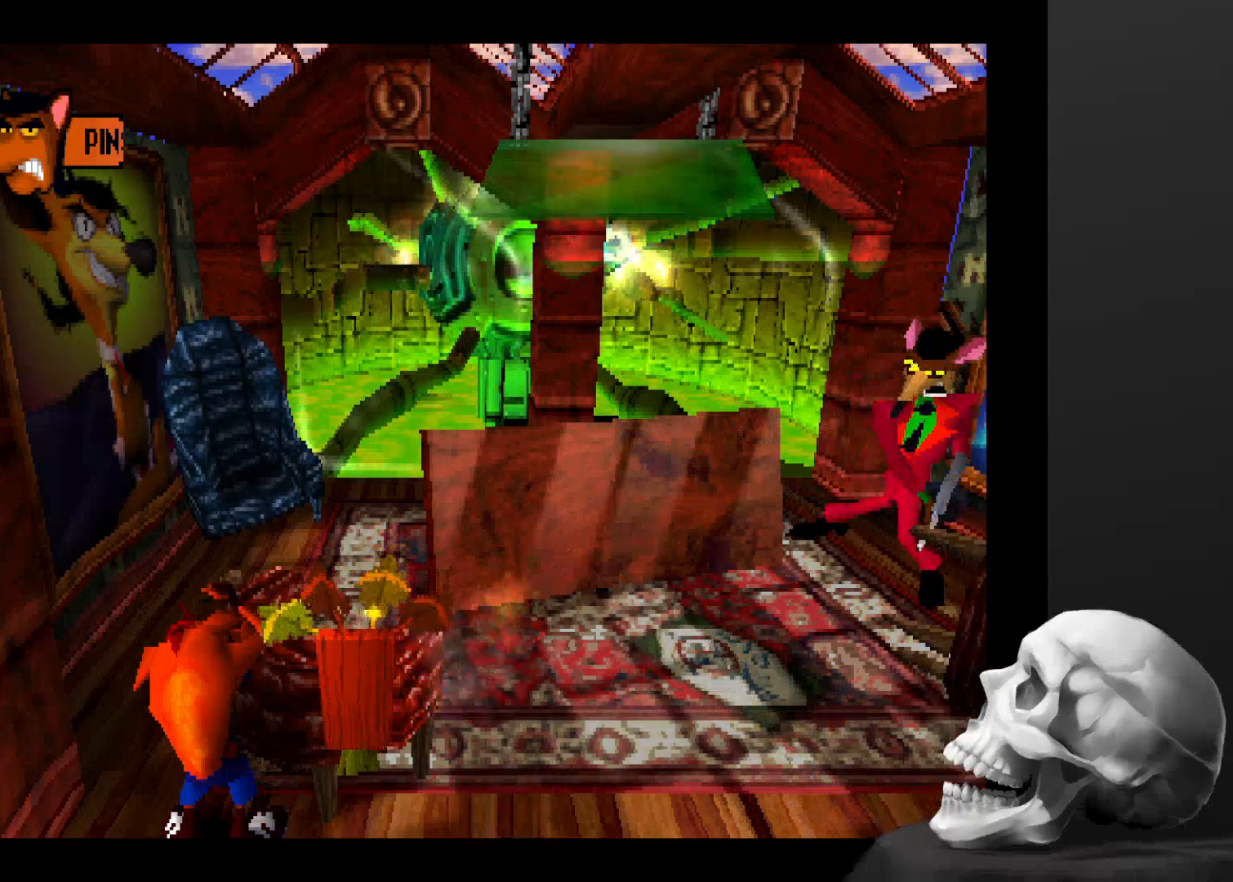
{"buttons": [], "left_stick": "center", "right_stick": "center", "events": []}
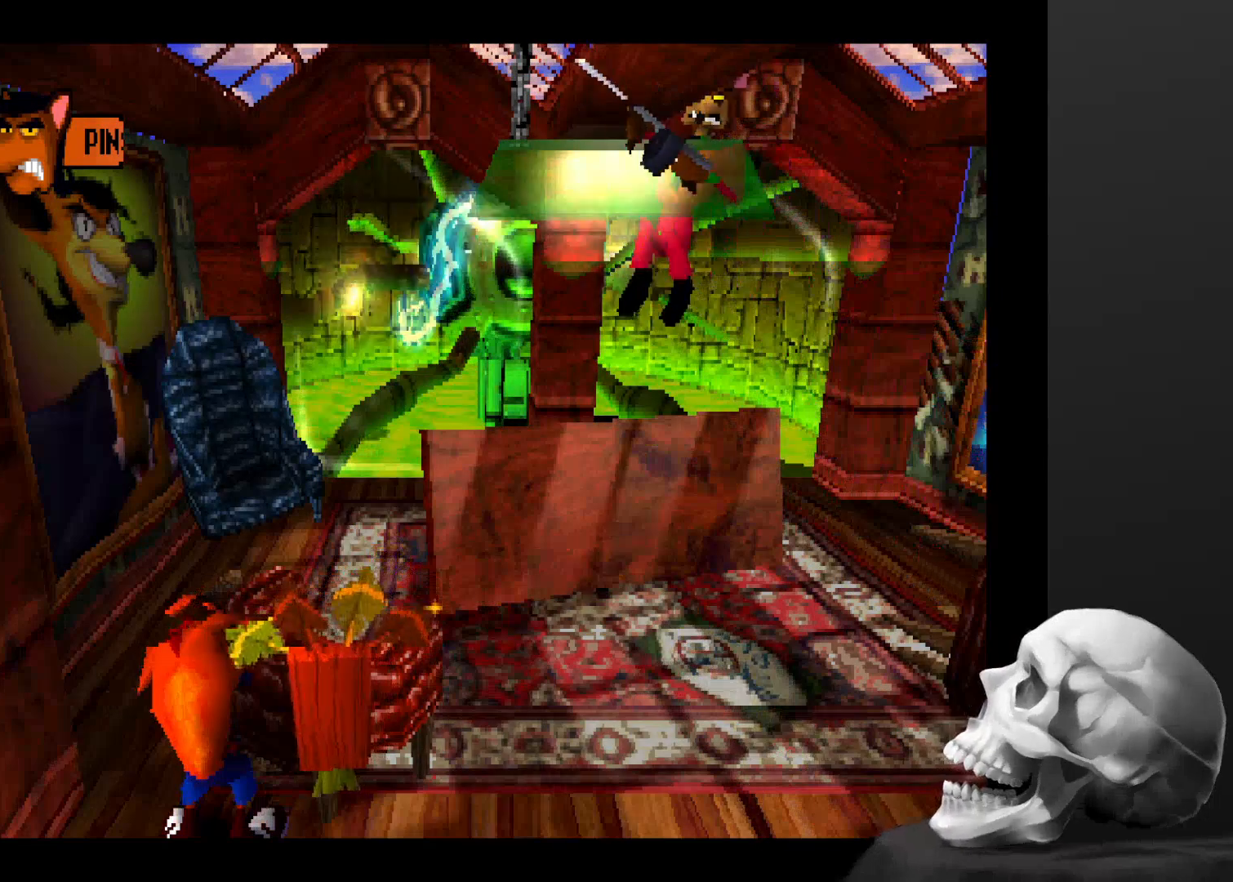
{"buttons": [], "left_stick": "center", "right_stick": "center", "events": [[100, "left_stick", "down-right"], [300, "left_stick", "center"]]}
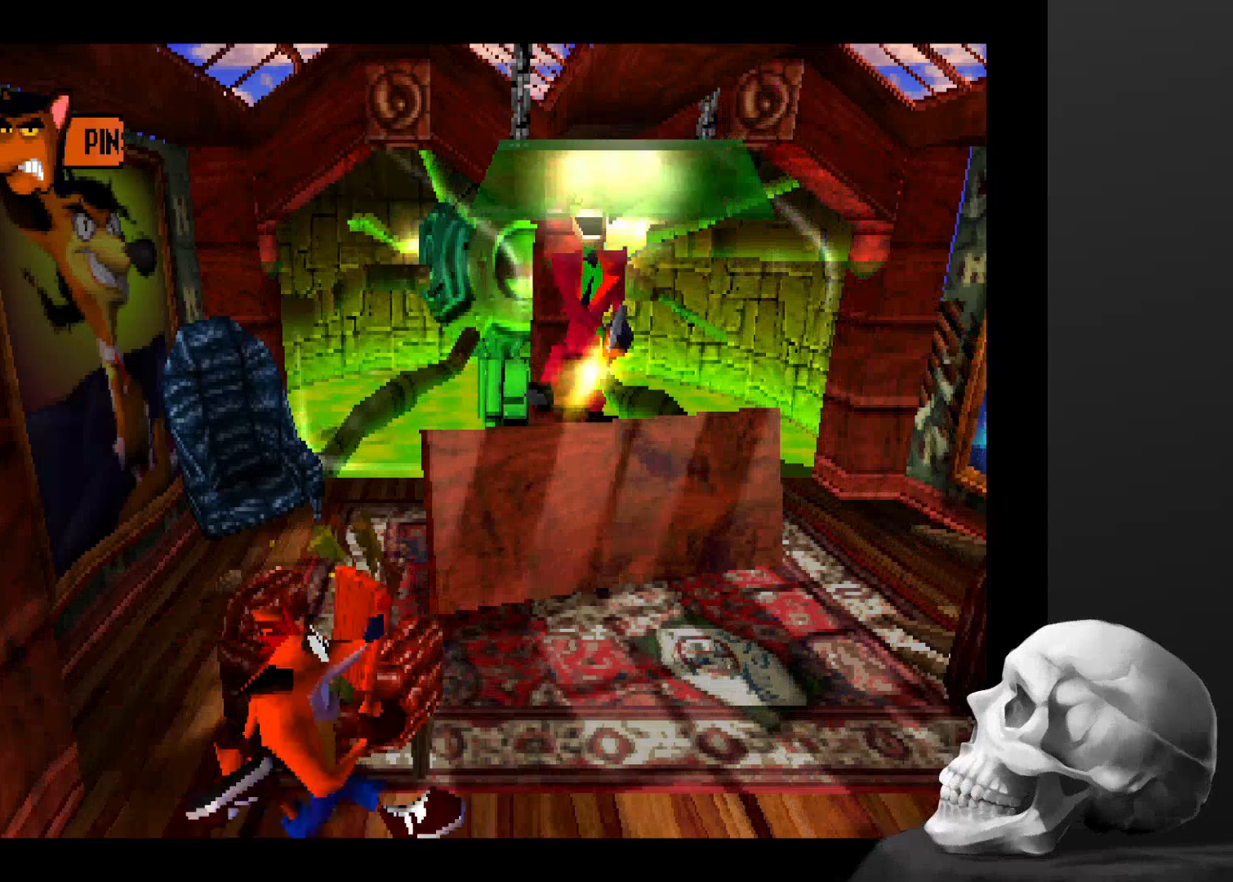
{"buttons": [], "left_stick": "center", "right_stick": "center", "events": [[267, "left_stick", "up"], [433, "left_stick", "center"]]}
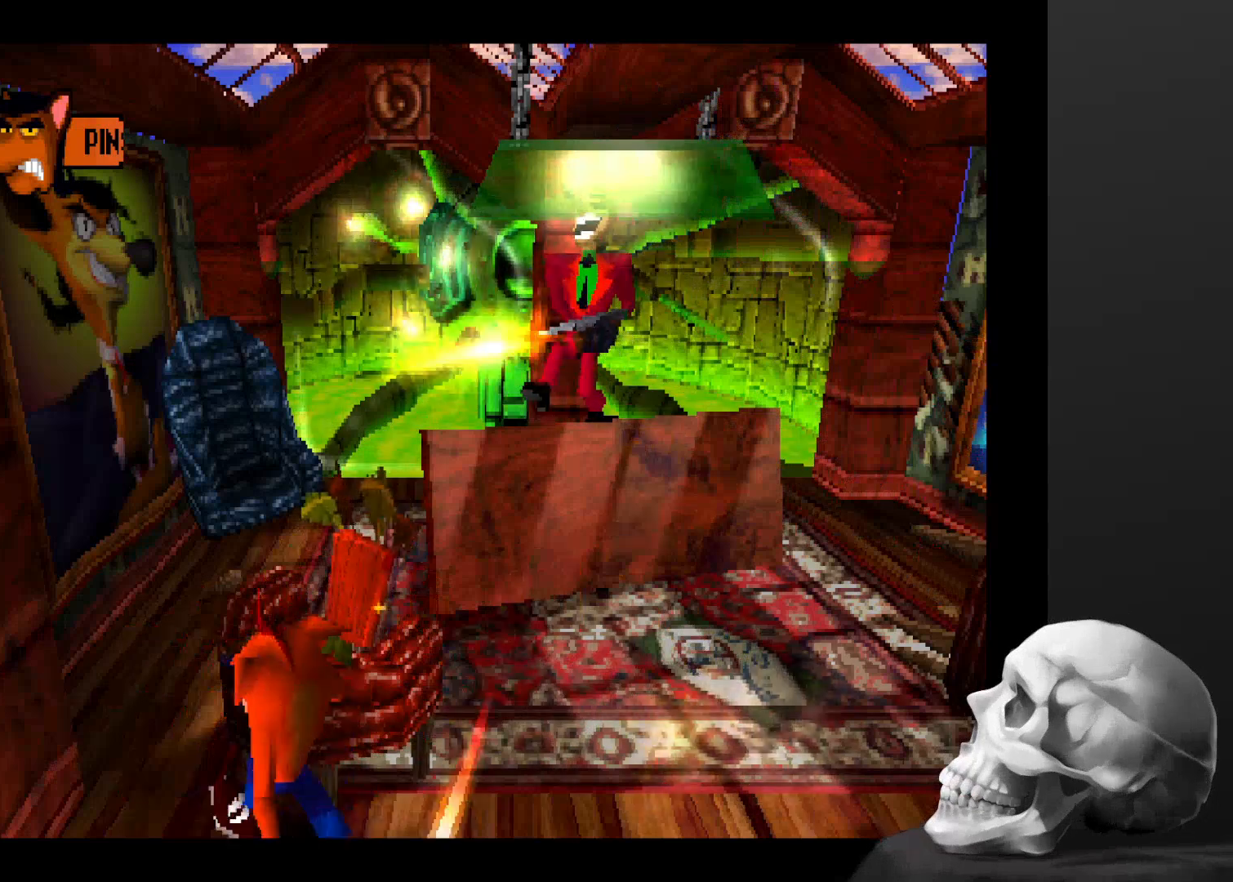
{"buttons": [], "left_stick": "center", "right_stick": "center", "events": [[367, "left_stick", "up-left"], [467, "left_stick", "center"]]}
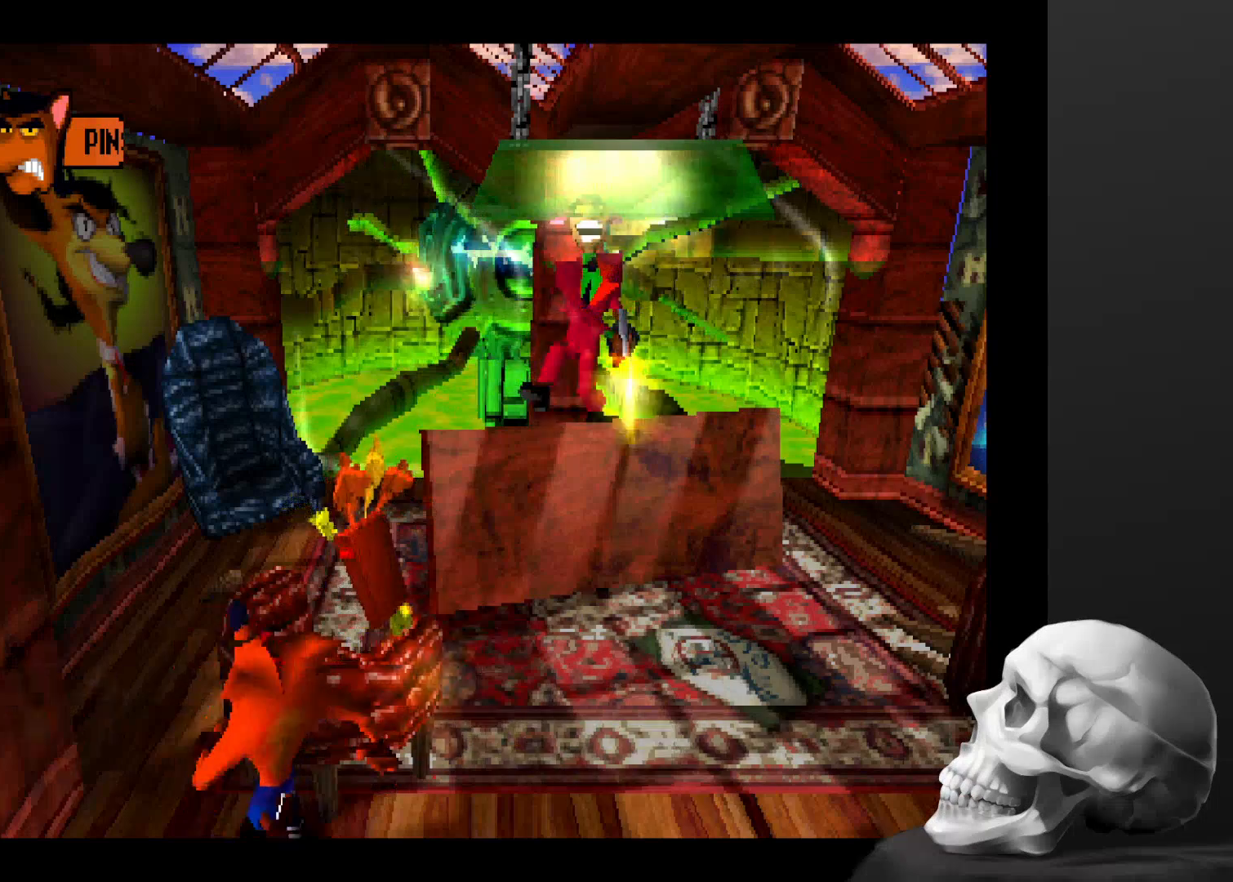
{"buttons": [], "left_stick": "center", "right_stick": "center", "events": []}